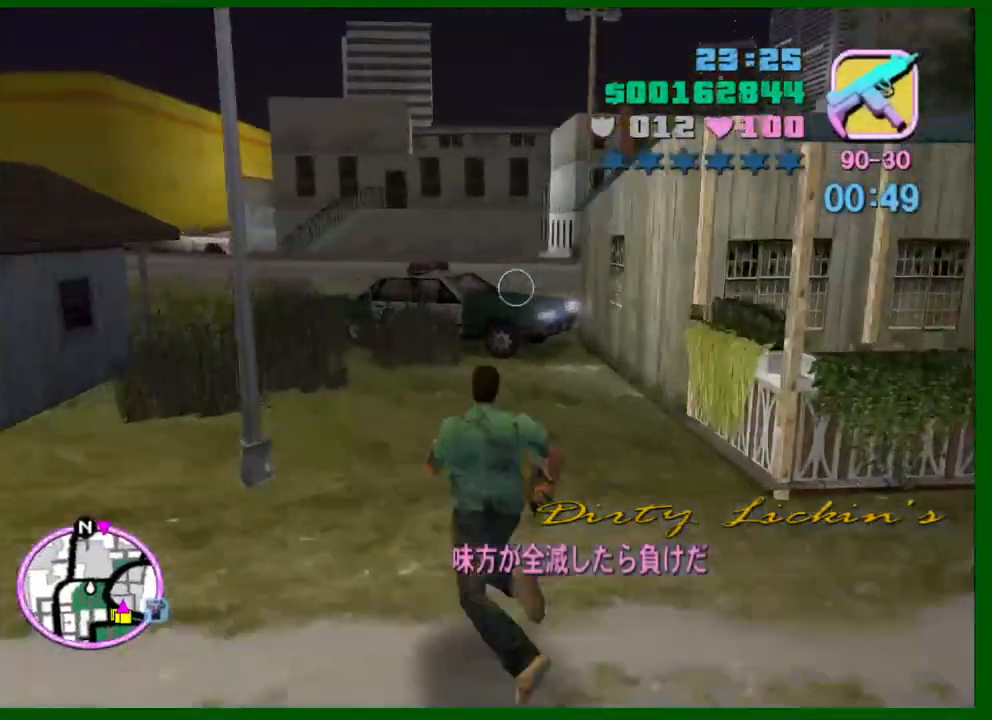
Gameplay with keyboard and mouse; each line is a JSON object with the keys and mouse buttons held at the frame after it. "events" lists presses ("down") and releases ("up") of "1", "2", "3", "4", "5", "a", "c", "caps_lock", "ctrl", "d", "down", "e", "escape", "f", "f1", "f2", "f3", "g", "h", "left", "q", "right", "s", "shift", "space", "tab", "up", "v", "w", "x", "y", "z", "mouse_left", "mouse_middle", "mouse_right", "mouse_wheel_up" and "mouse_wheel_down" between this image and that frame as [ms after this image, input, new state], when the widget could be followed in between. "mouse_left", "mouse_middle", "mouse_right", "mouse_wheel_up", "mouse_wheel_down" = the "left", "middle", "right", "wheel_up", "wheel_down" buttons of the "mouse" list. No other keys are recorded. Not read: mouse_move.
{"keys": ["a", "caps_lock", "v", "w"], "mouse": [], "events": [[100, "a", "up"], [433, "a", "down"]]}
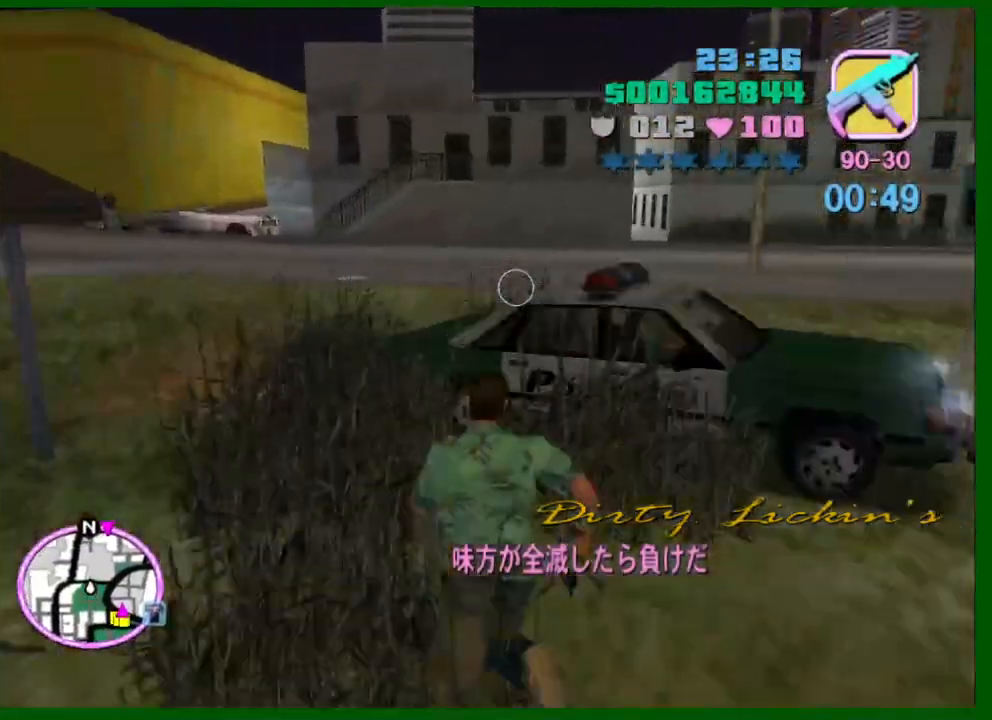
{"keys": ["a", "caps_lock", "w"], "mouse": [], "events": [[350, "v", "up"]]}
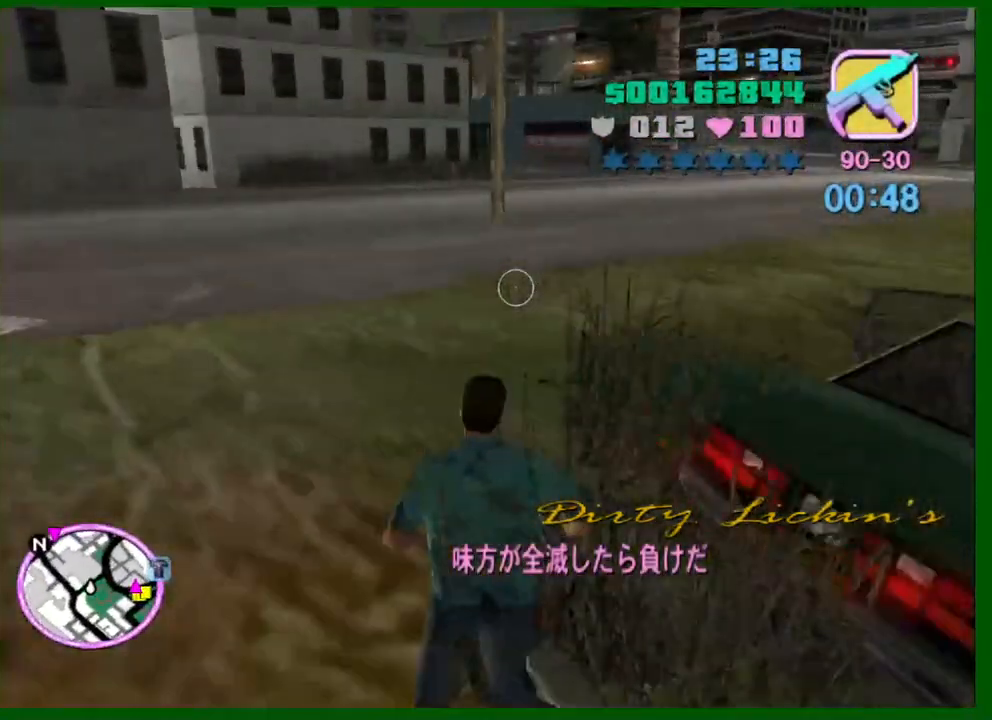
{"keys": ["caps_lock", "w"], "mouse": [], "events": [[266, "w", "up"], [400, "a", "up"], [500, "w", "down"]]}
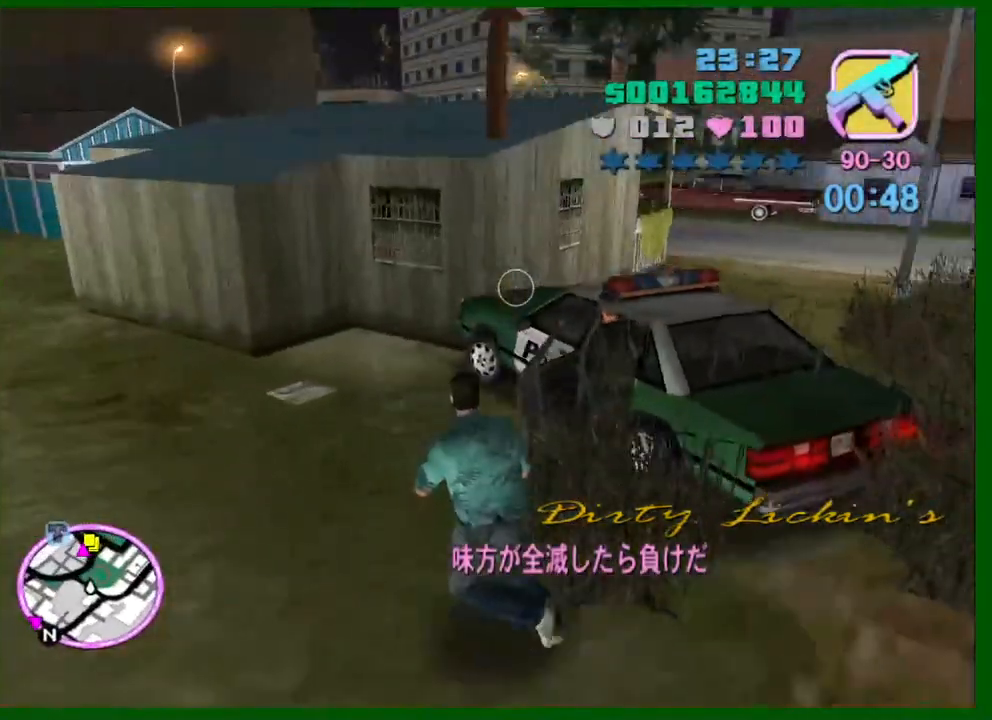
{"keys": ["a", "caps_lock", "w"], "mouse": [], "events": [[233, "w", "up"], [333, "a", "down"], [333, "w", "down"]]}
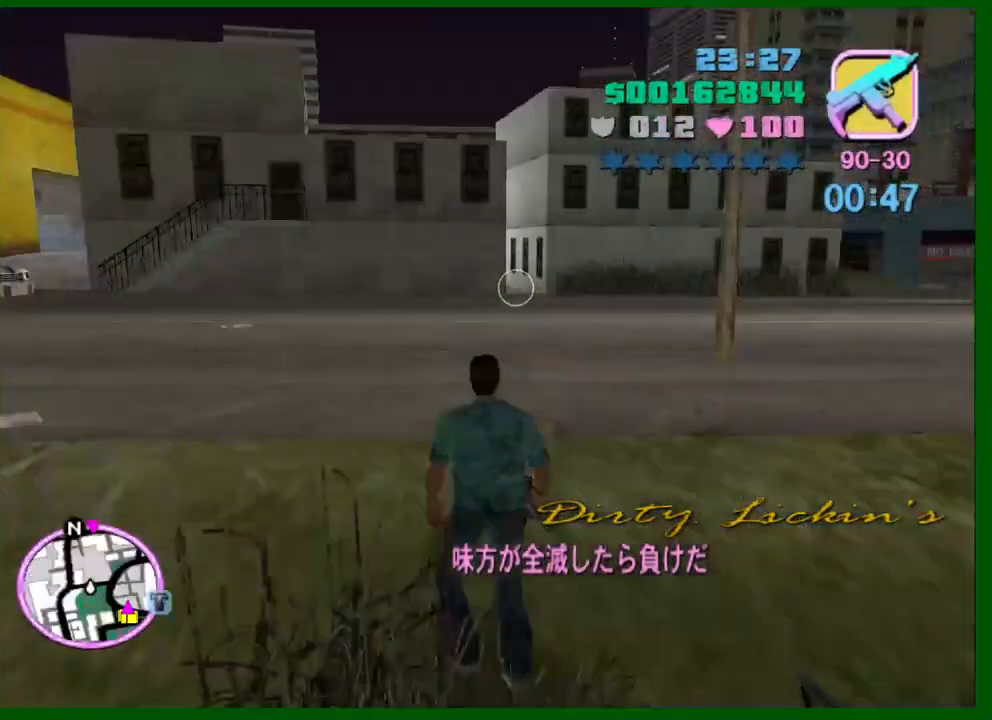
{"keys": ["a", "caps_lock", "w"], "mouse": [], "events": [[150, "v", "down"], [383, "v", "up"]]}
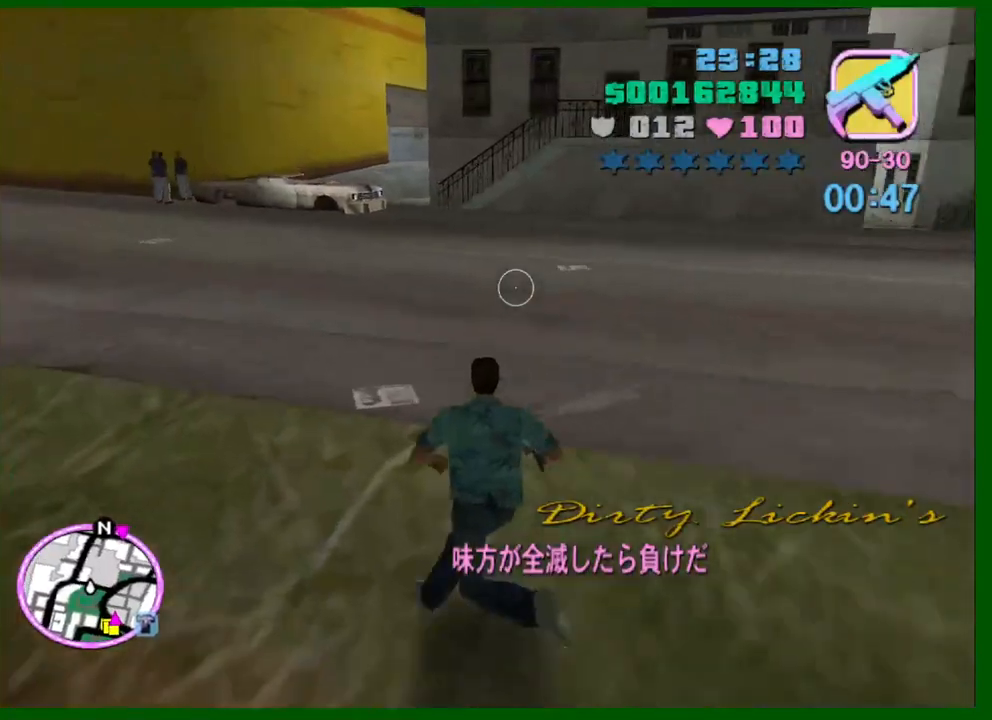
{"keys": ["caps_lock", "w"], "mouse": [], "events": [[83, "mouse_left", "down"], [166, "a", "up"], [166, "mouse_left", "up"]]}
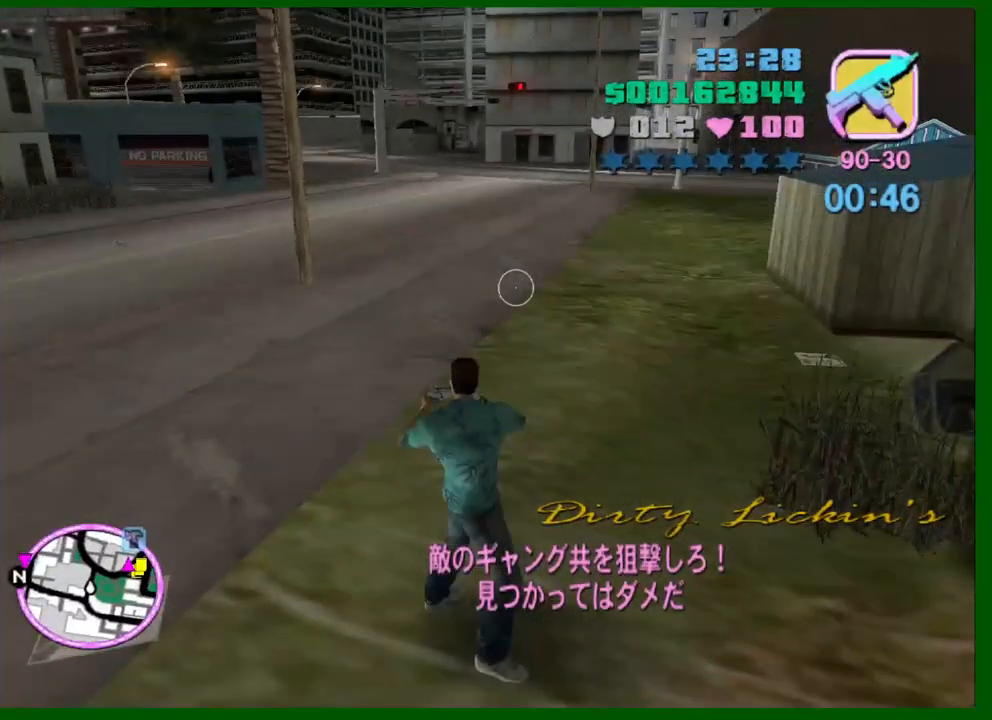
{"keys": ["a", "caps_lock"], "mouse": [], "events": [[50, "a", "down"], [233, "w", "up"]]}
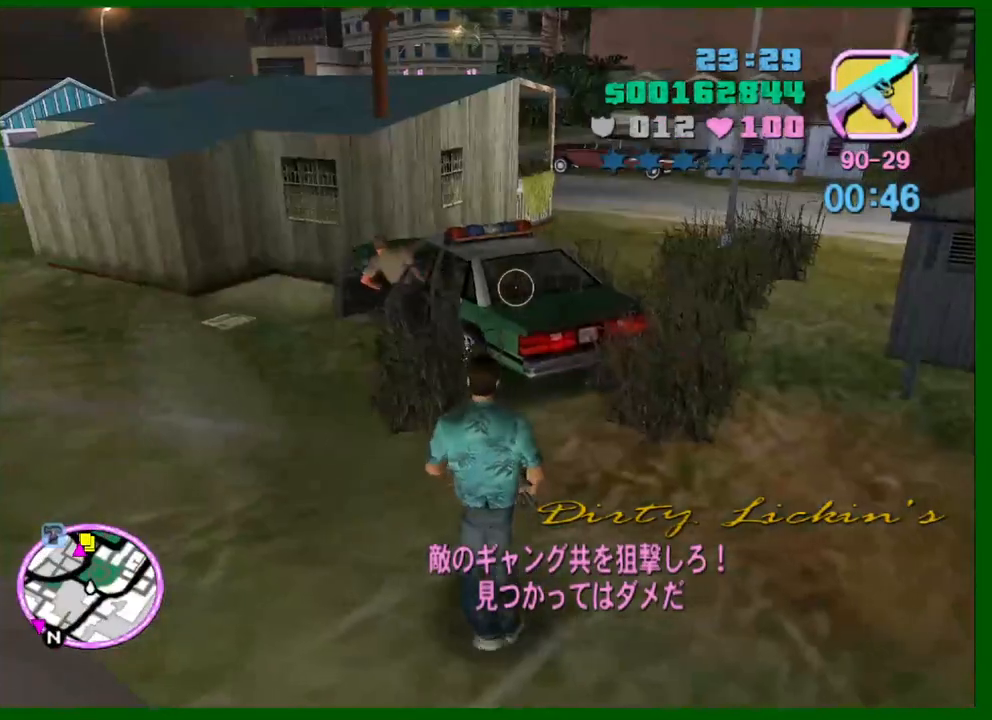
{"keys": ["caps_lock"], "mouse": [], "events": [[350, "a", "up"], [350, "s", "down"], [483, "s", "up"]]}
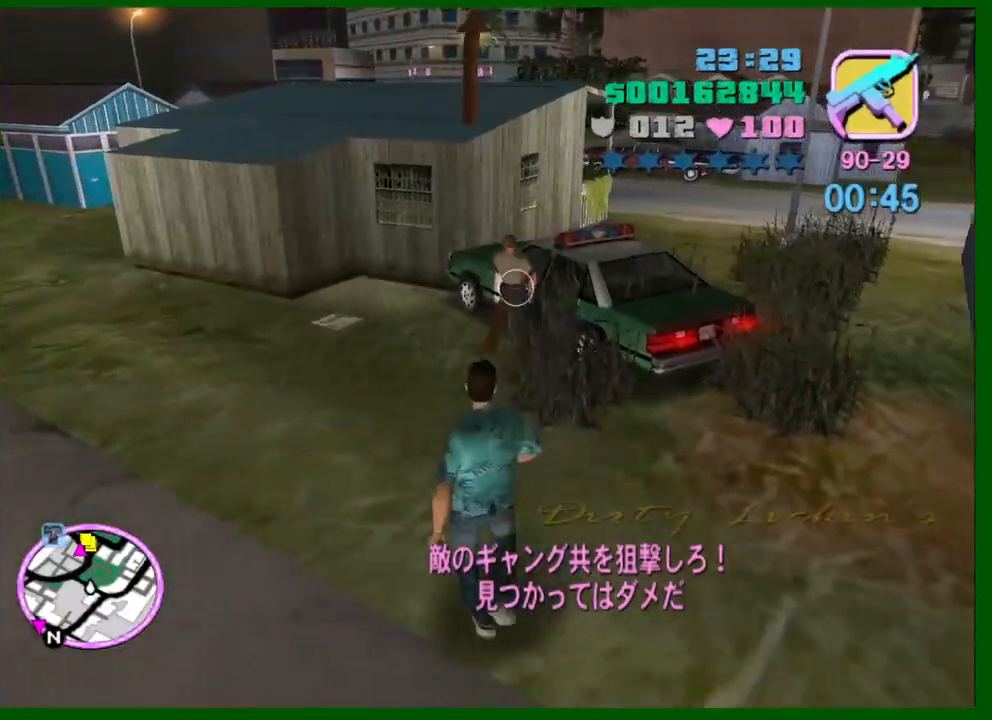
{"keys": ["caps_lock", "w"], "mouse": [], "events": [[166, "w", "down"]]}
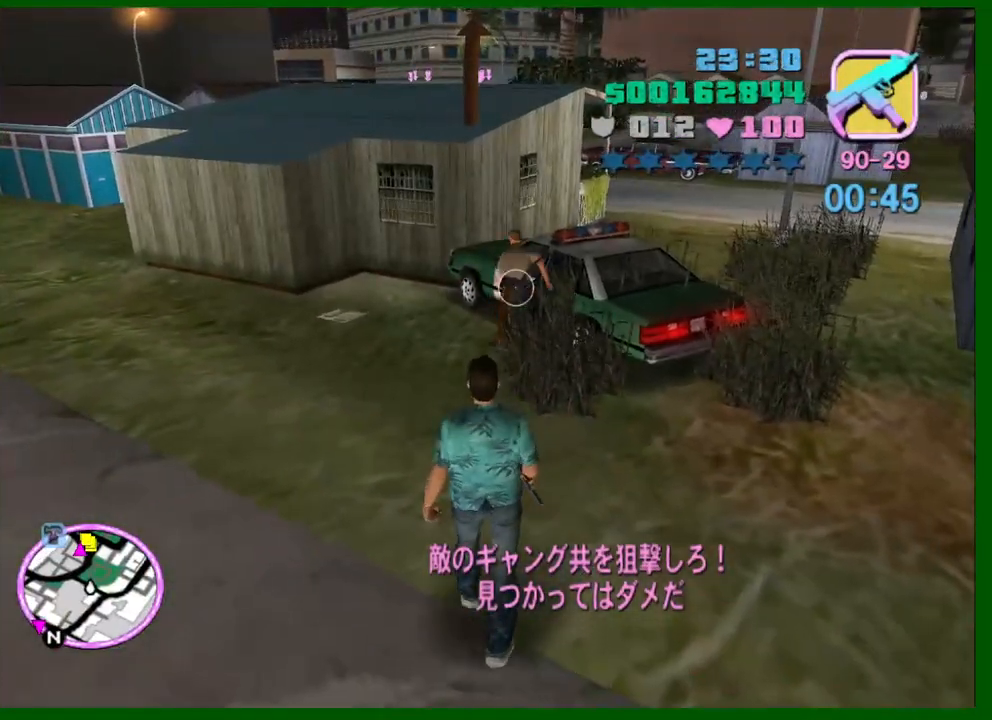
{"keys": ["a", "caps_lock"], "mouse": [], "events": [[100, "a", "down"], [383, "w", "up"]]}
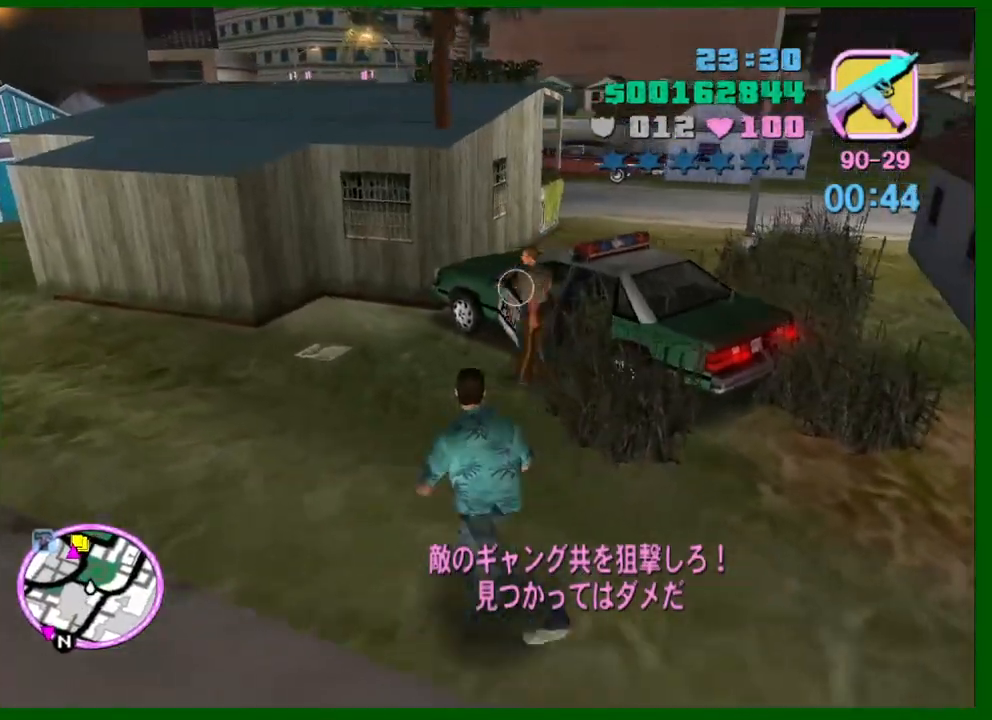
{"keys": ["caps_lock", "w"], "mouse": [], "events": [[16, "a", "up"], [66, "w", "down"]]}
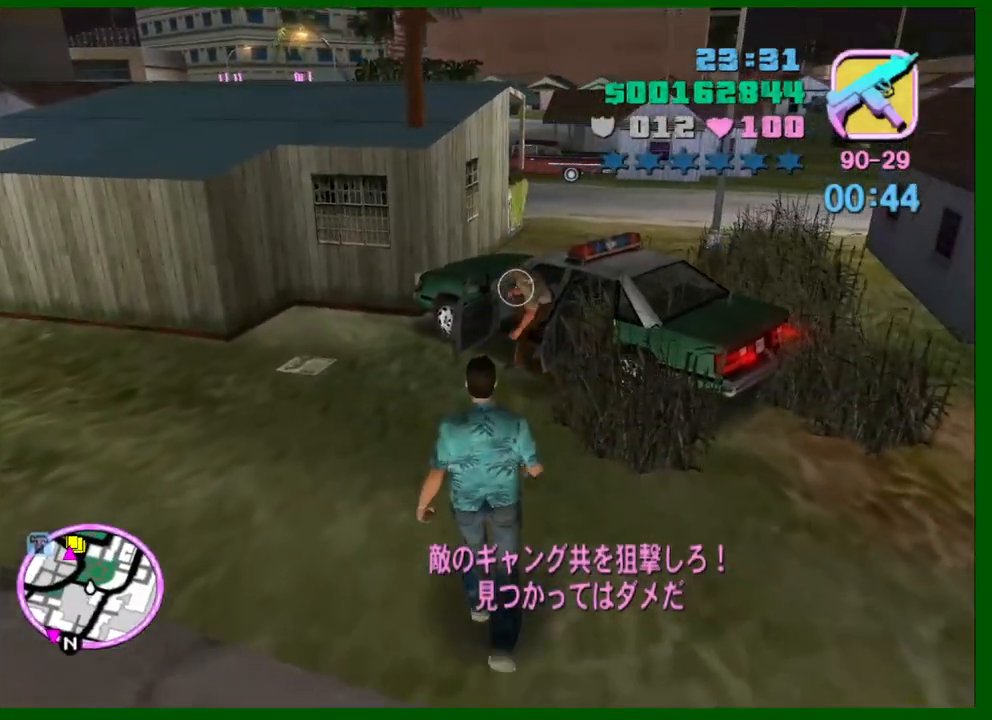
{"keys": ["caps_lock", "w"], "mouse": [], "events": []}
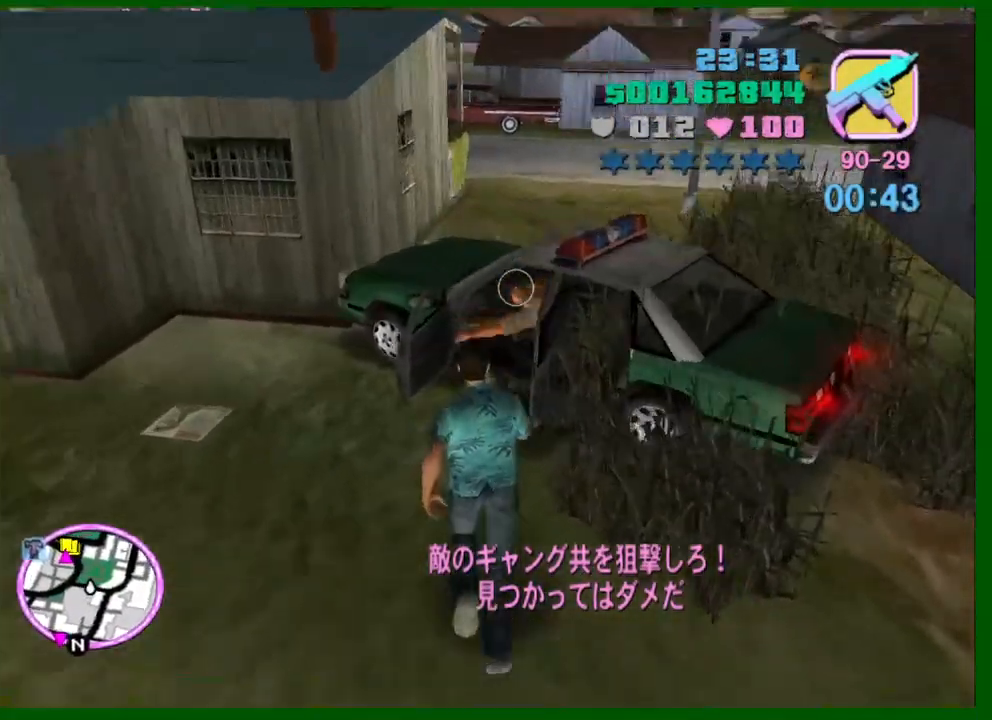
{"keys": ["caps_lock"], "mouse": [], "events": [[233, "w", "up"], [383, "f", "down"], [416, "f", "up"]]}
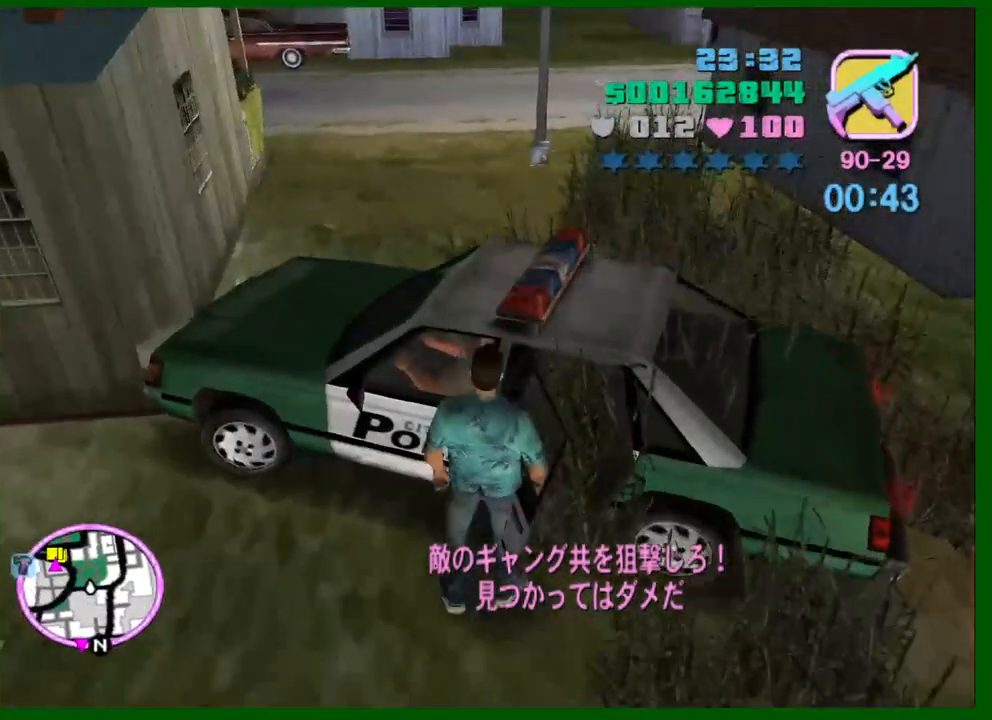
{"keys": ["caps_lock"], "mouse": [], "events": []}
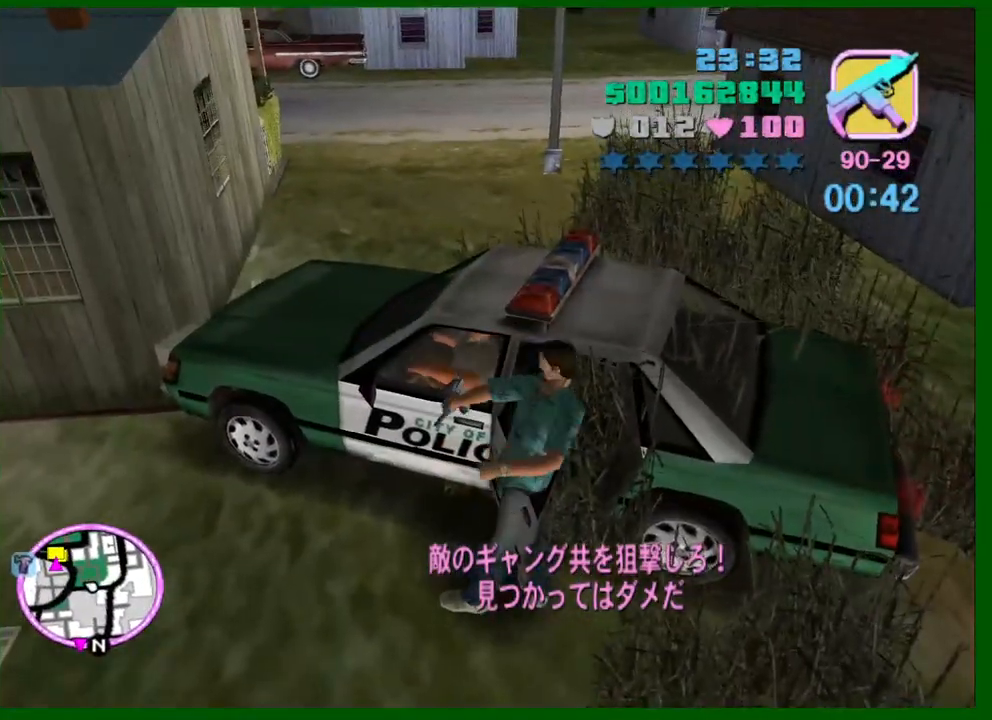
{"keys": ["caps_lock"], "mouse": [], "events": []}
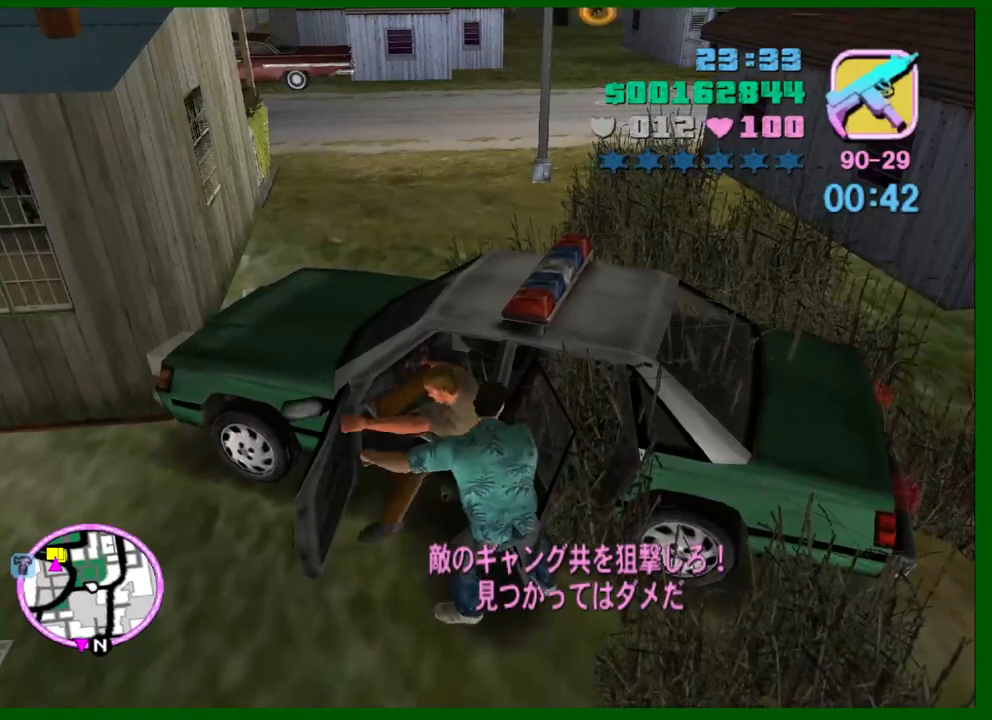
{"keys": ["caps_lock"], "mouse": [], "events": []}
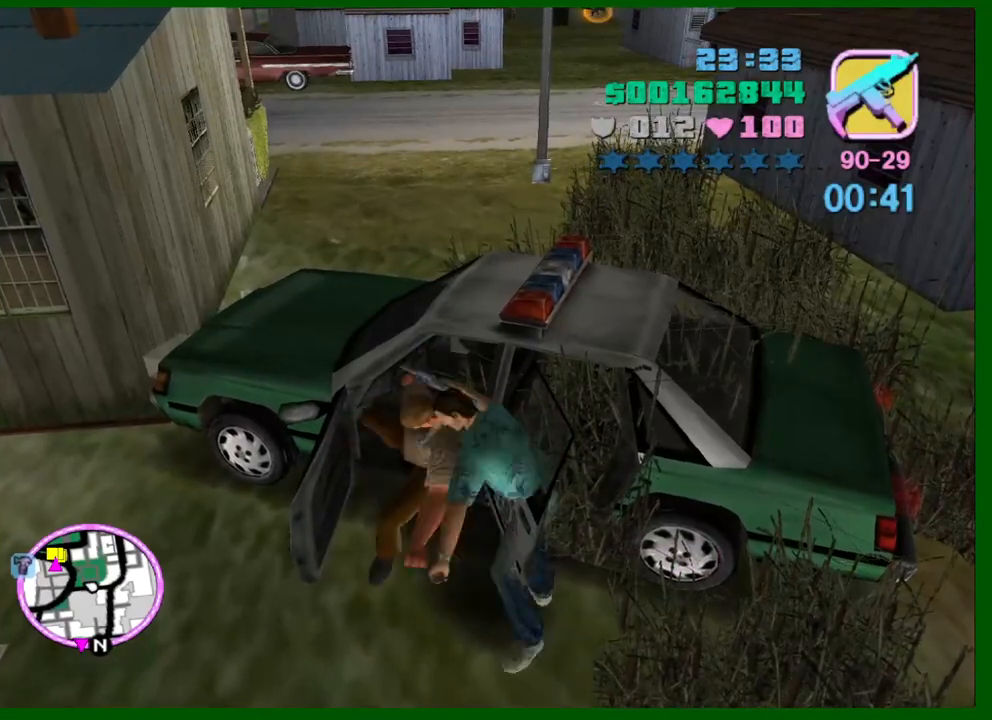
{"keys": ["caps_lock"], "mouse": [], "events": []}
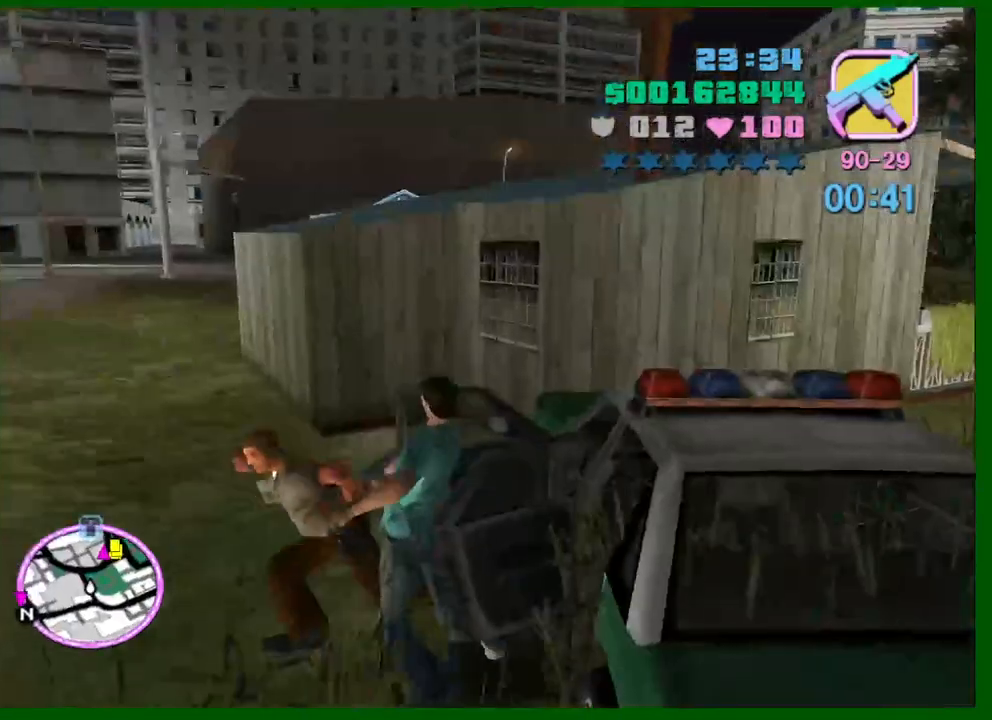
{"keys": ["caps_lock"], "mouse": [], "events": []}
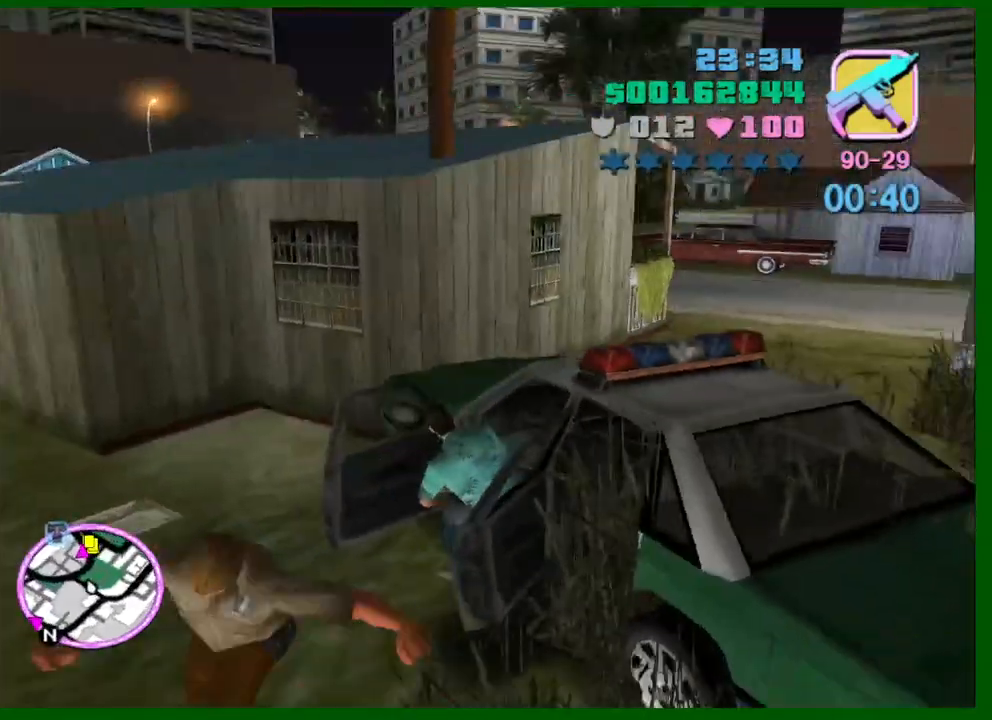
{"keys": ["caps_lock", "s"], "mouse": [], "events": [[466, "s", "down"]]}
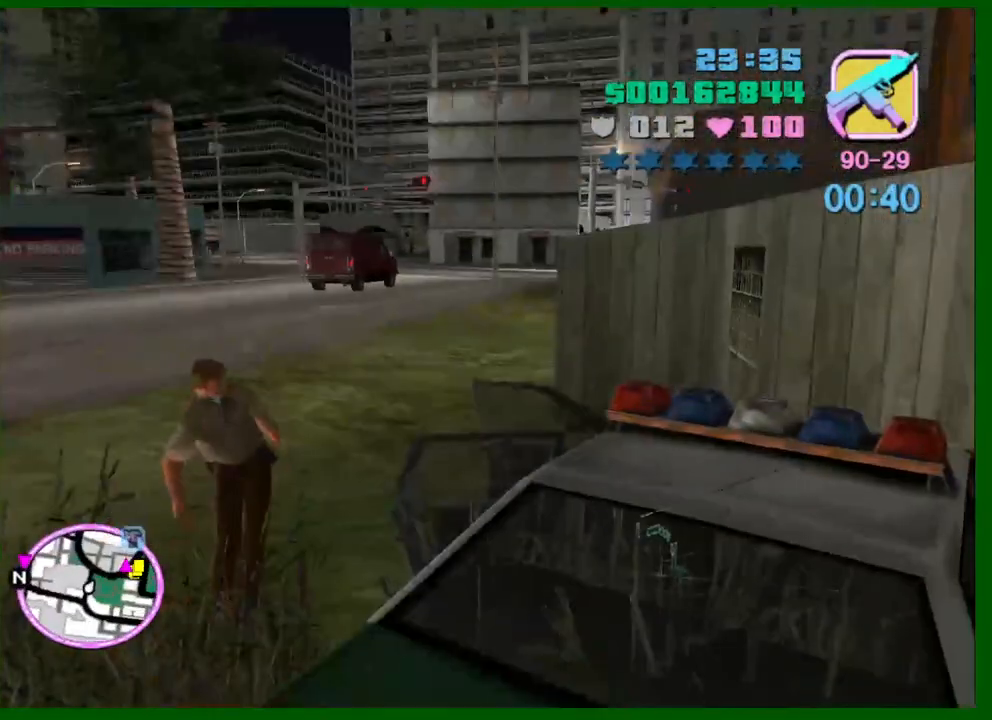
{"keys": ["caps_lock", "s"], "mouse": [], "events": []}
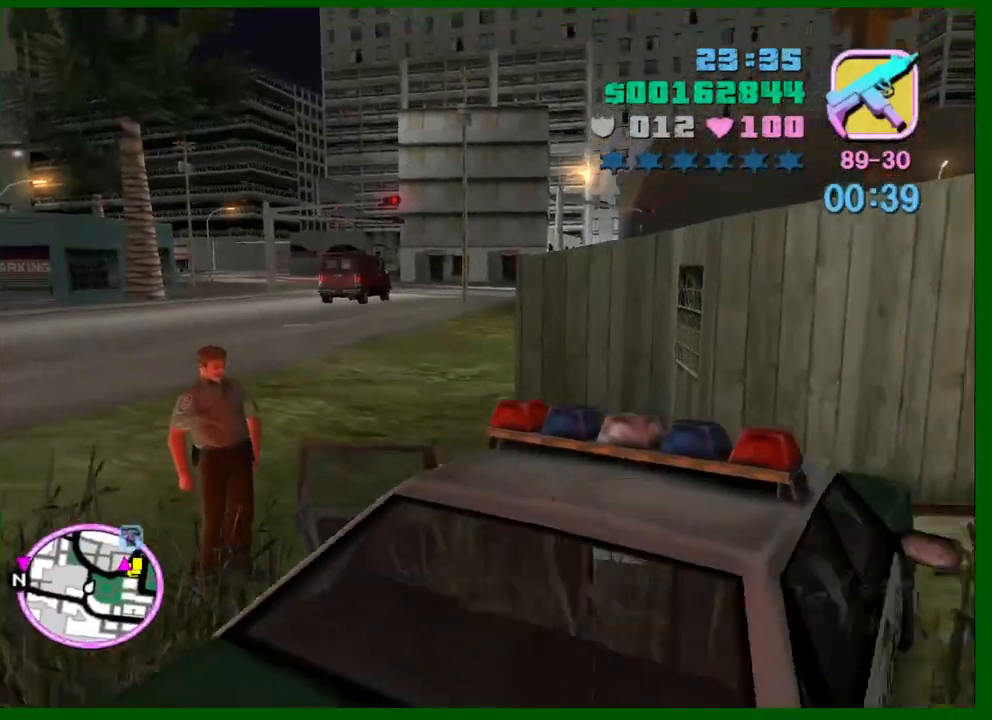
{"keys": ["caps_lock", "s"], "mouse": [], "events": []}
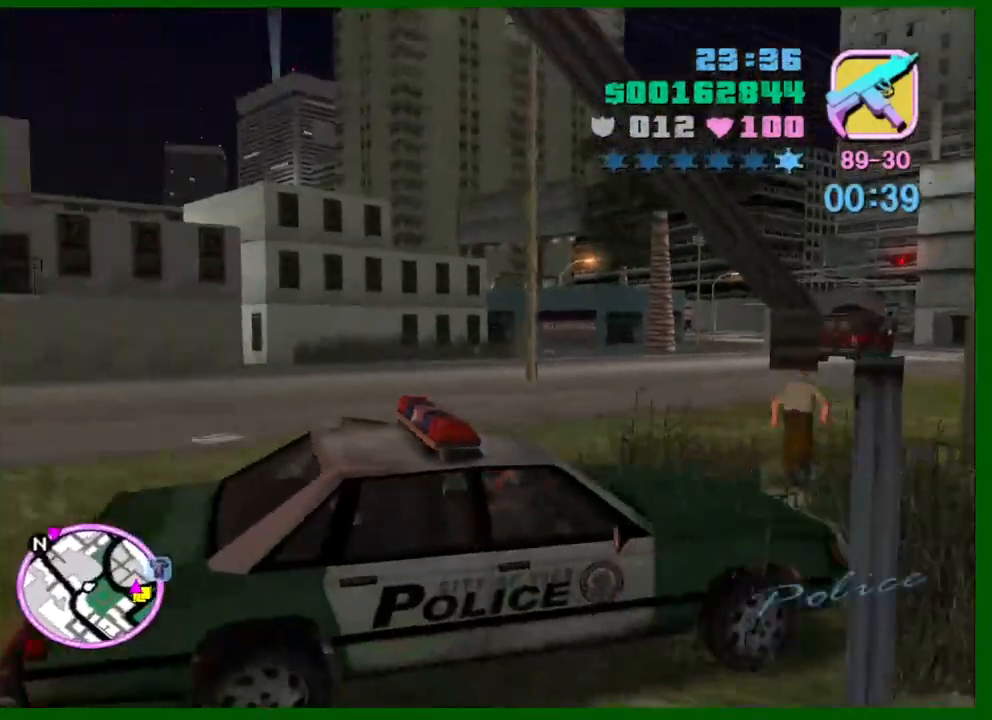
{"keys": ["a", "caps_lock", "w"], "mouse": [], "events": [[50, "d", "down"], [50, "s", "up"], [283, "a", "down"], [283, "d", "up"], [283, "w", "down"]]}
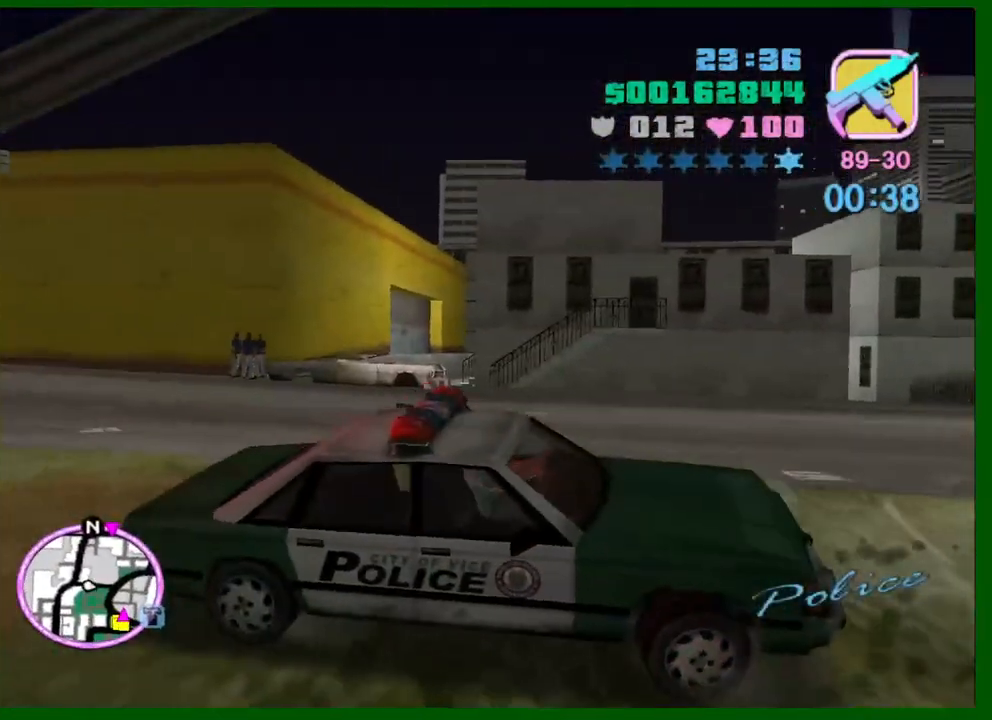
{"keys": ["a", "caps_lock", "w"], "mouse": [], "events": []}
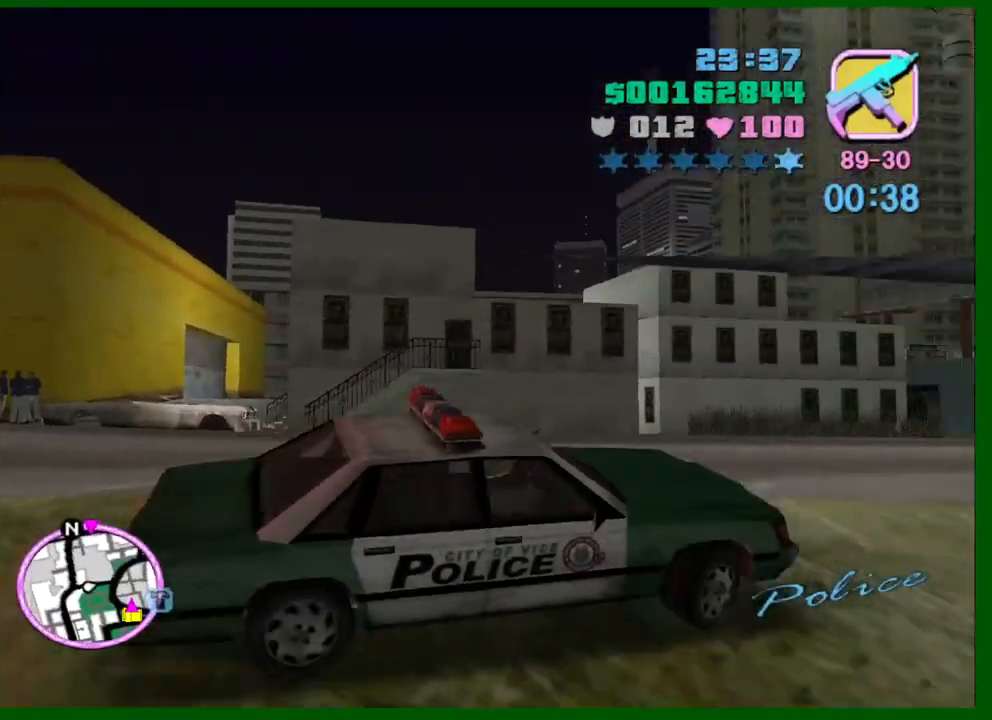
{"keys": ["caps_lock", "w"], "mouse": [], "events": [[216, "a", "up"]]}
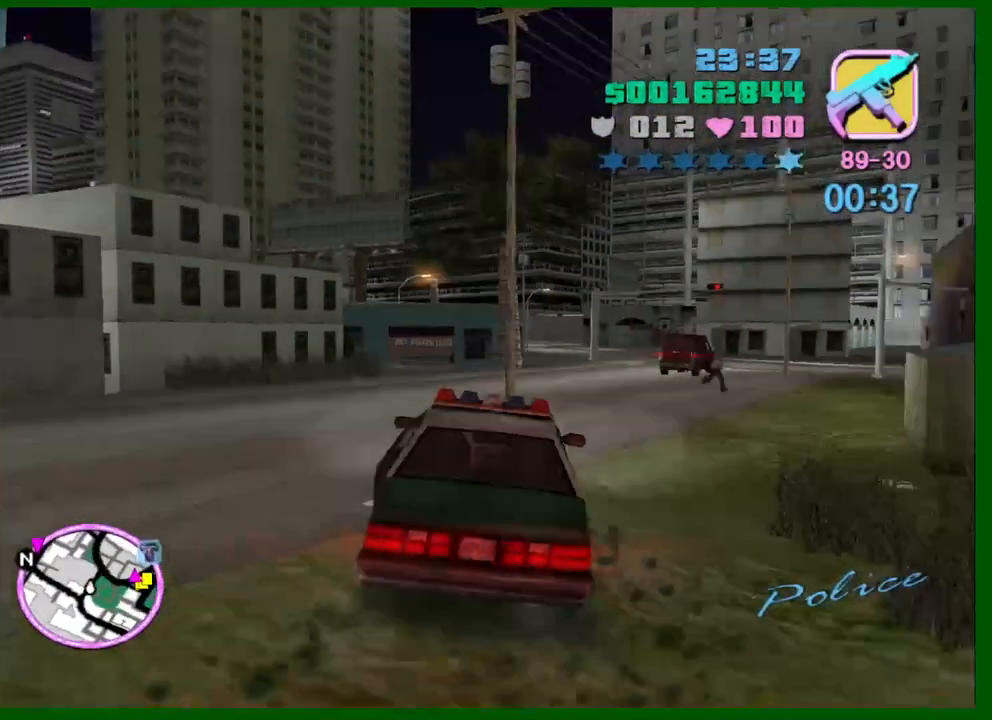
{"keys": ["a", "caps_lock", "w"], "mouse": [], "events": [[183, "a", "down"]]}
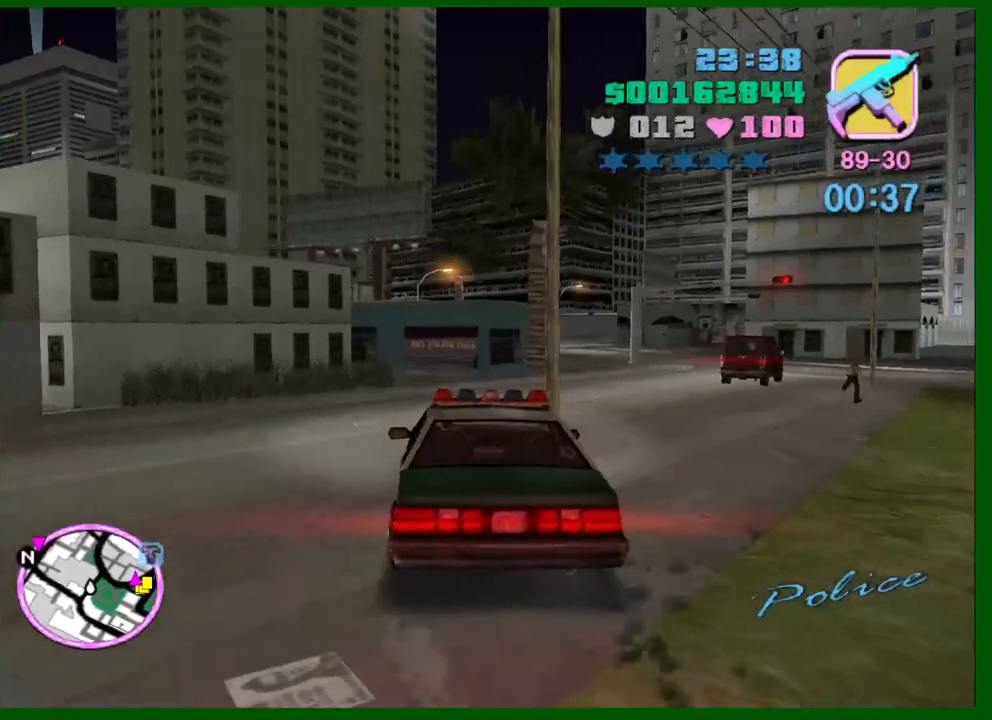
{"keys": ["caps_lock", "d", "w"], "mouse": [], "events": [[16, "a", "up"], [66, "d", "down"]]}
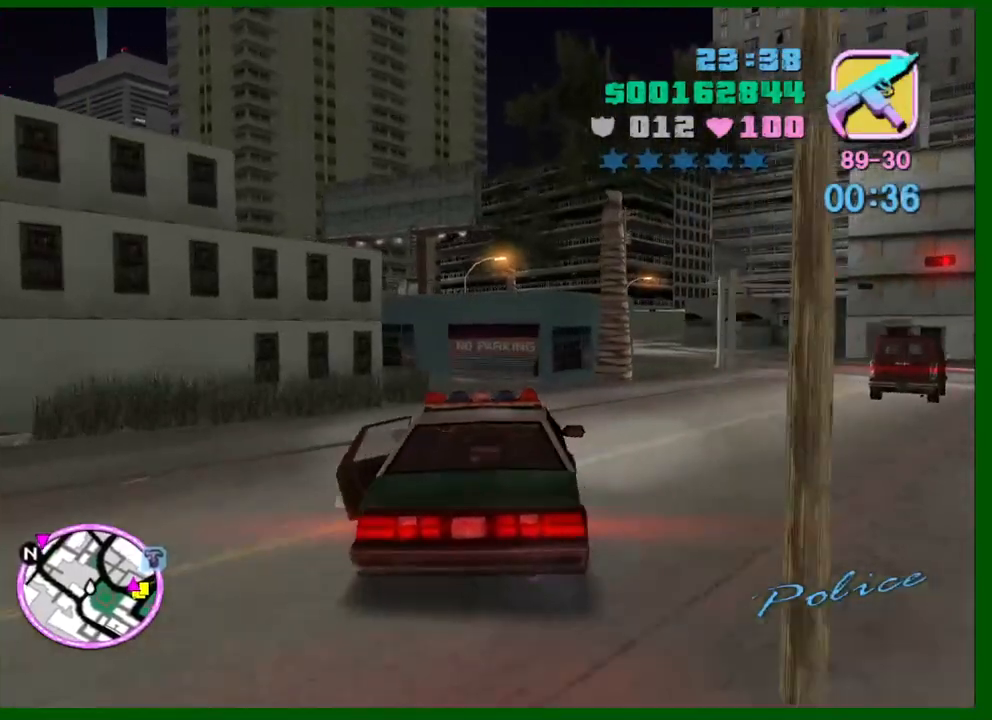
{"keys": ["caps_lock", "d"], "mouse": [], "events": [[166, "space", "down"], [216, "w", "up"], [266, "space", "up"]]}
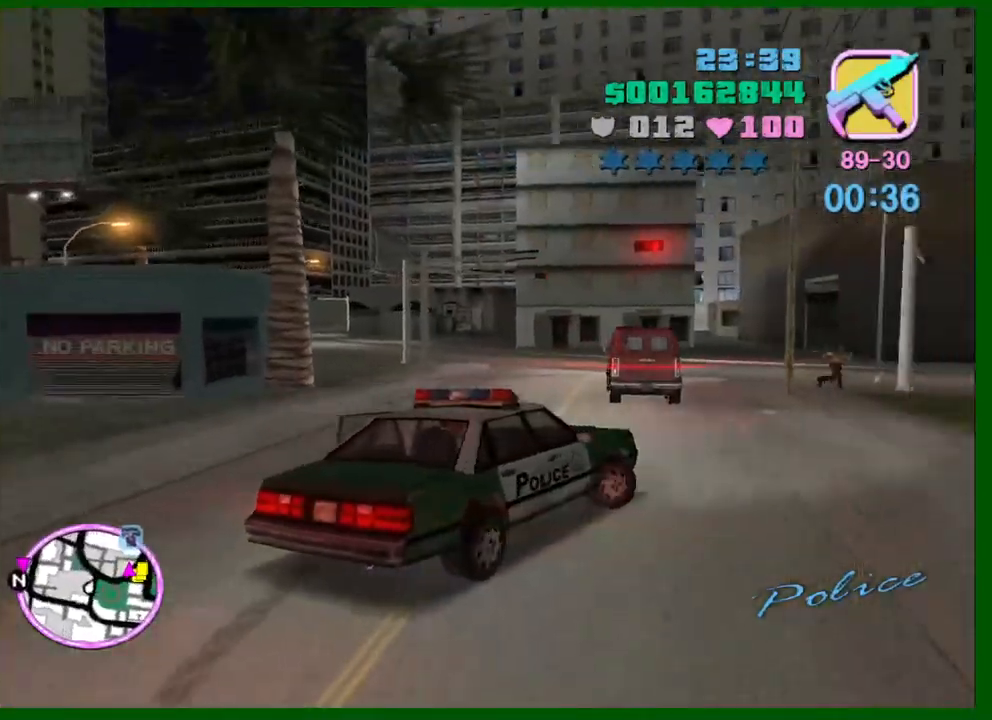
{"keys": ["caps_lock", "w"], "mouse": [], "events": [[50, "d", "up"], [50, "w", "down"], [133, "a", "down"], [283, "a", "up"]]}
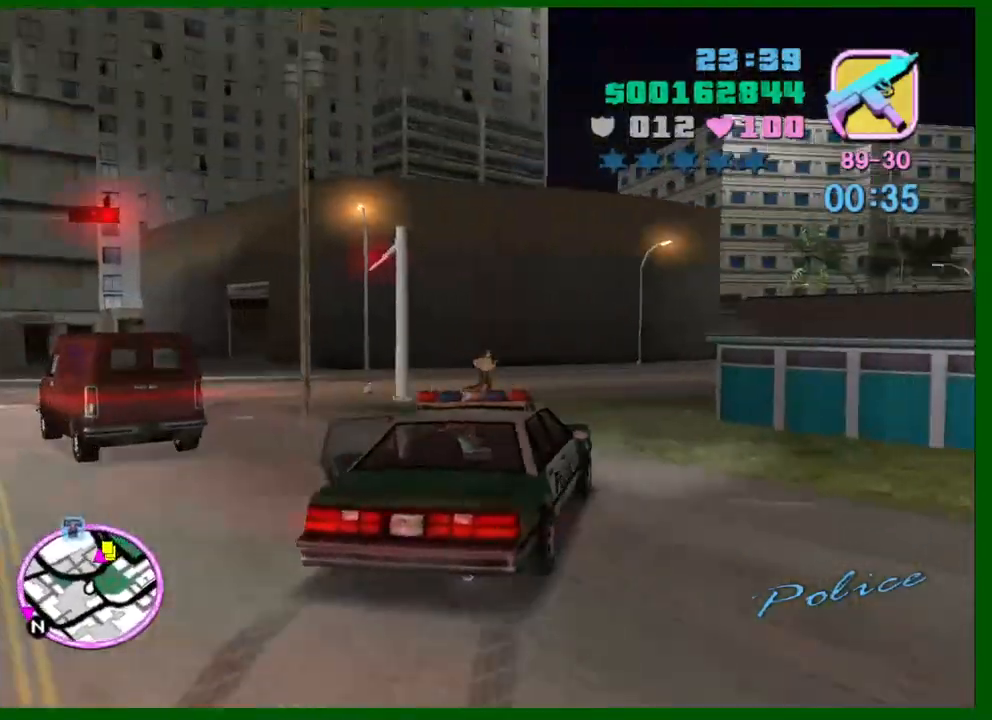
{"keys": ["caps_lock", "d", "w"], "mouse": [], "events": [[350, "d", "down"]]}